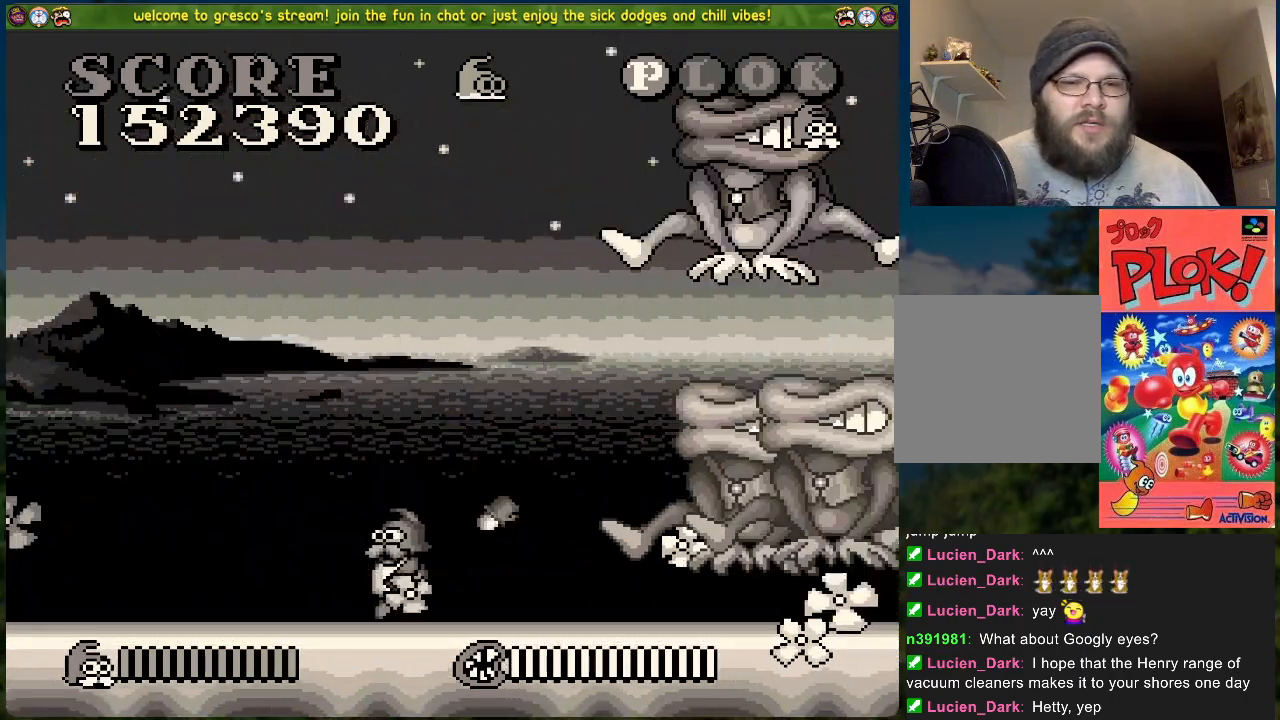
Gameplay with a controller (Xbox layout); each line is a JSON object with the inputs held at the frame after it. "events" lists button and stick changes between this image and that frame as [ms after this image, input, new state], when the widget could be followed in between. Not read: right_stick.
{"buttons": ["DPAD_LEFT"], "left_stick": "center", "events": [[33, "DPAD_LEFT", "down"], [67, "X", "up"]]}
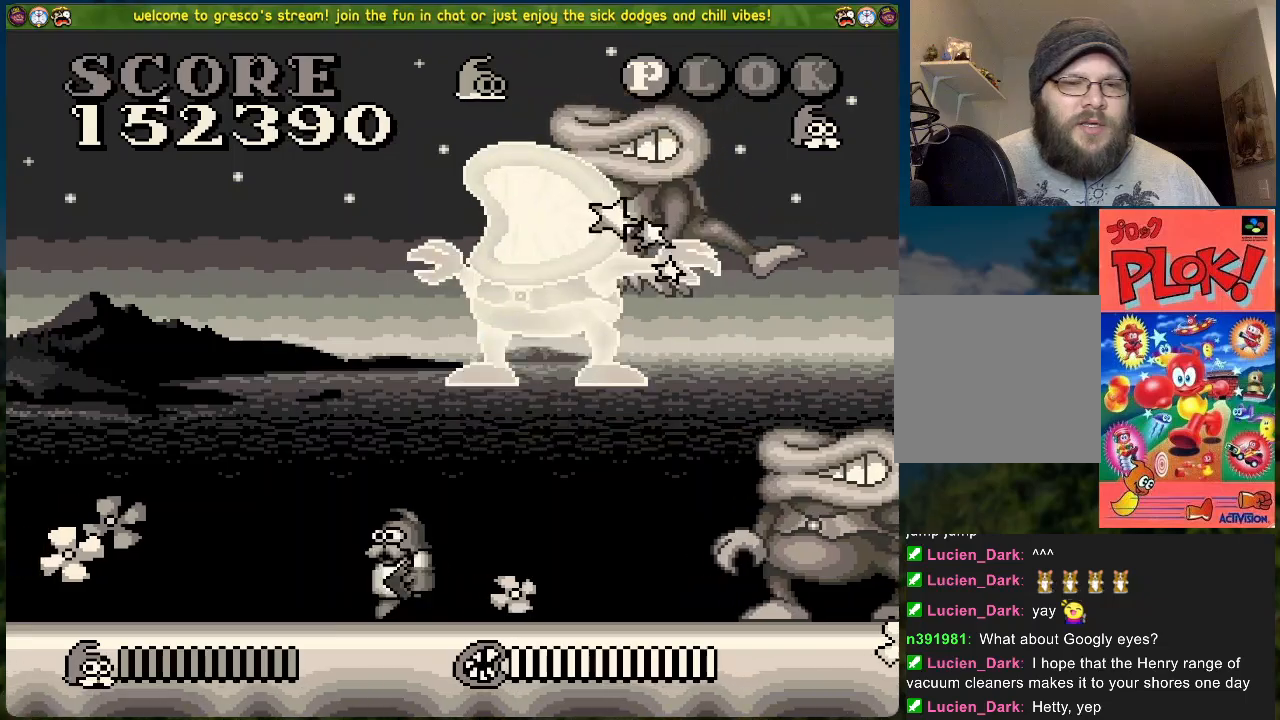
{"buttons": [], "left_stick": "center", "events": [[468, "DPAD_LEFT", "up"]]}
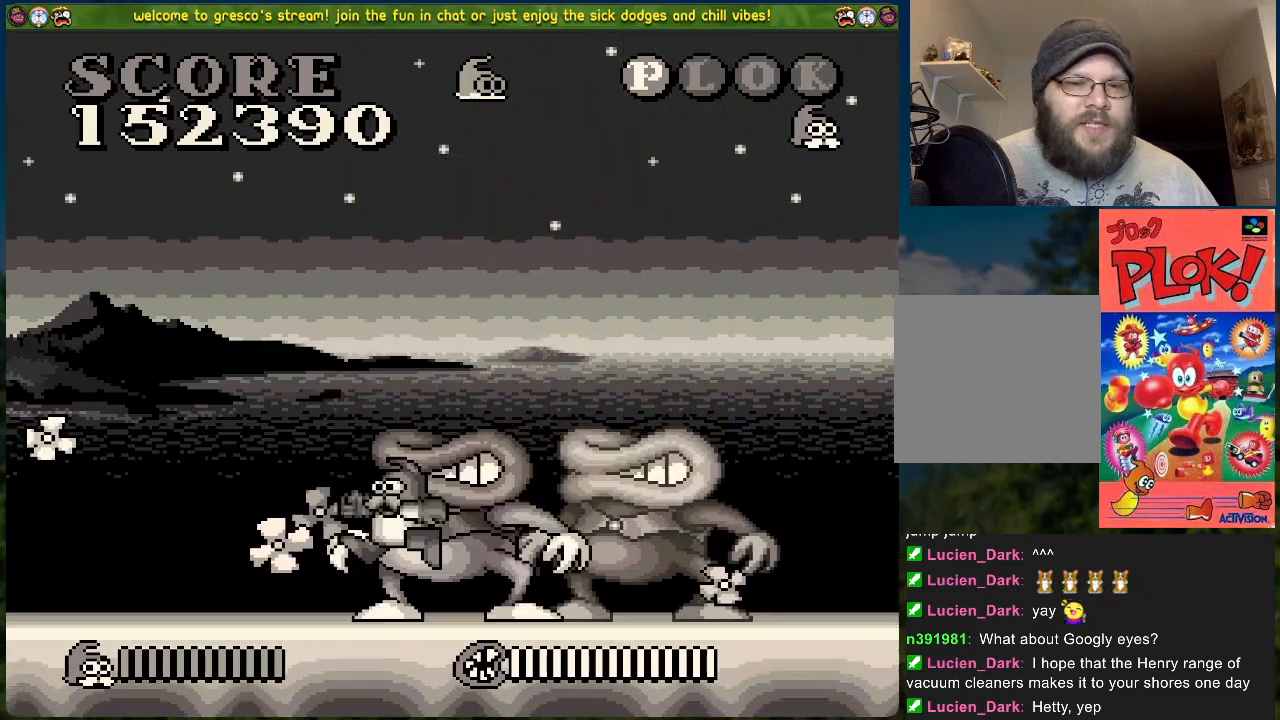
{"buttons": ["X", "DPAD_RIGHT"], "left_stick": "center", "events": [[17, "DPAD_RIGHT", "down"], [84, "X", "down"], [184, "X", "up"], [251, "X", "down"], [368, "X", "up"], [435, "X", "down"]]}
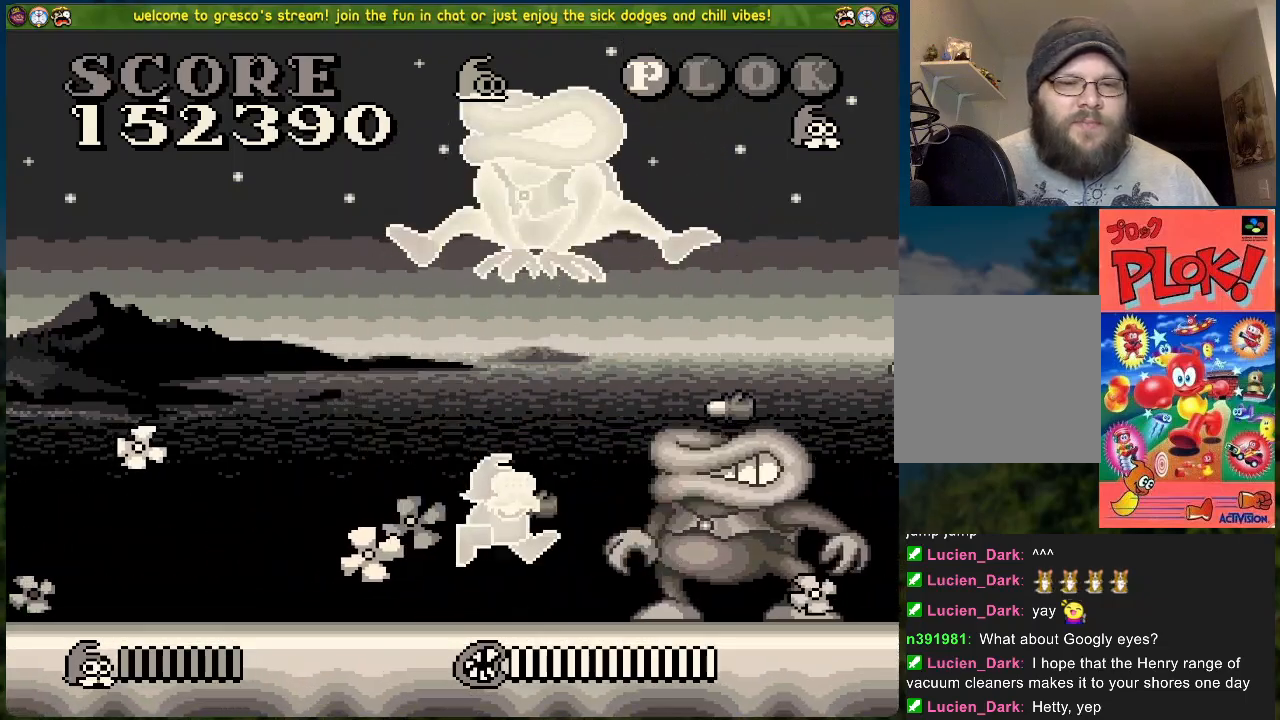
{"buttons": ["DPAD_RIGHT"], "left_stick": "center", "events": [[34, "X", "up"], [318, "X", "down"], [402, "X", "up"]]}
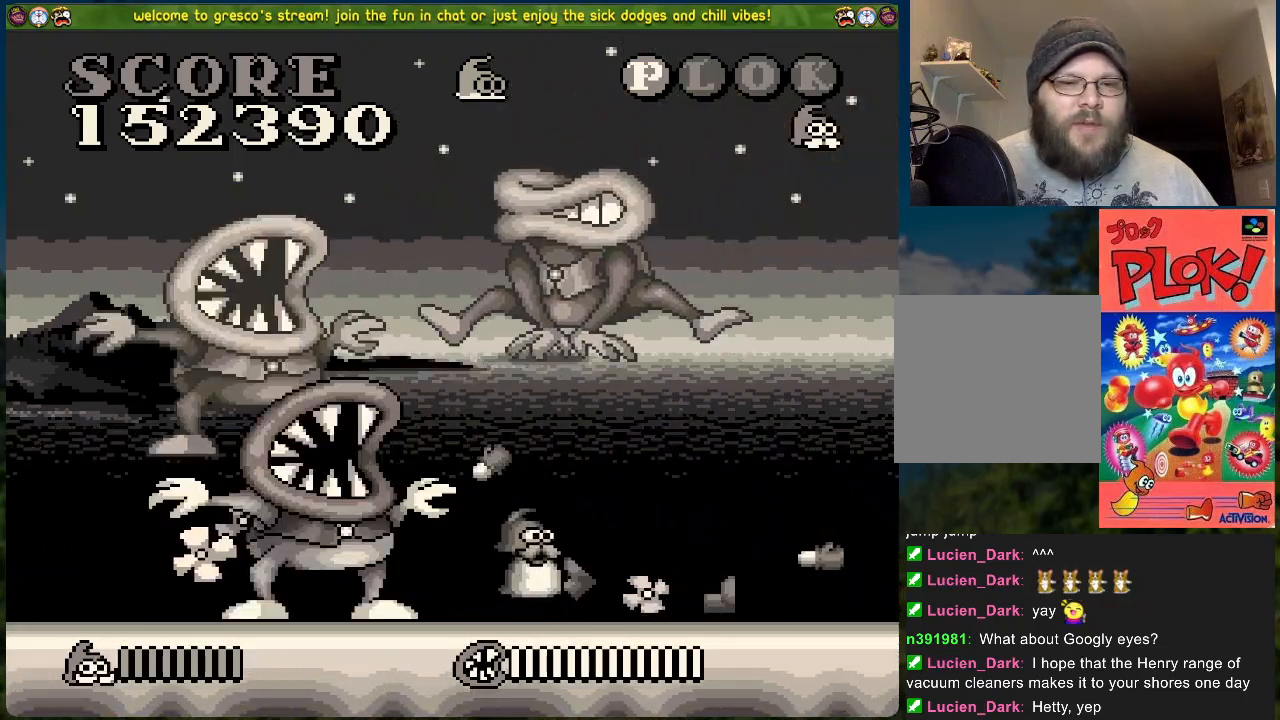
{"buttons": [], "left_stick": "center", "events": [[50, "DPAD_RIGHT", "up"], [67, "DPAD_LEFT", "down"], [117, "X", "down"], [167, "DPAD_LEFT", "up"], [234, "X", "up"], [301, "X", "down"], [418, "X", "up"]]}
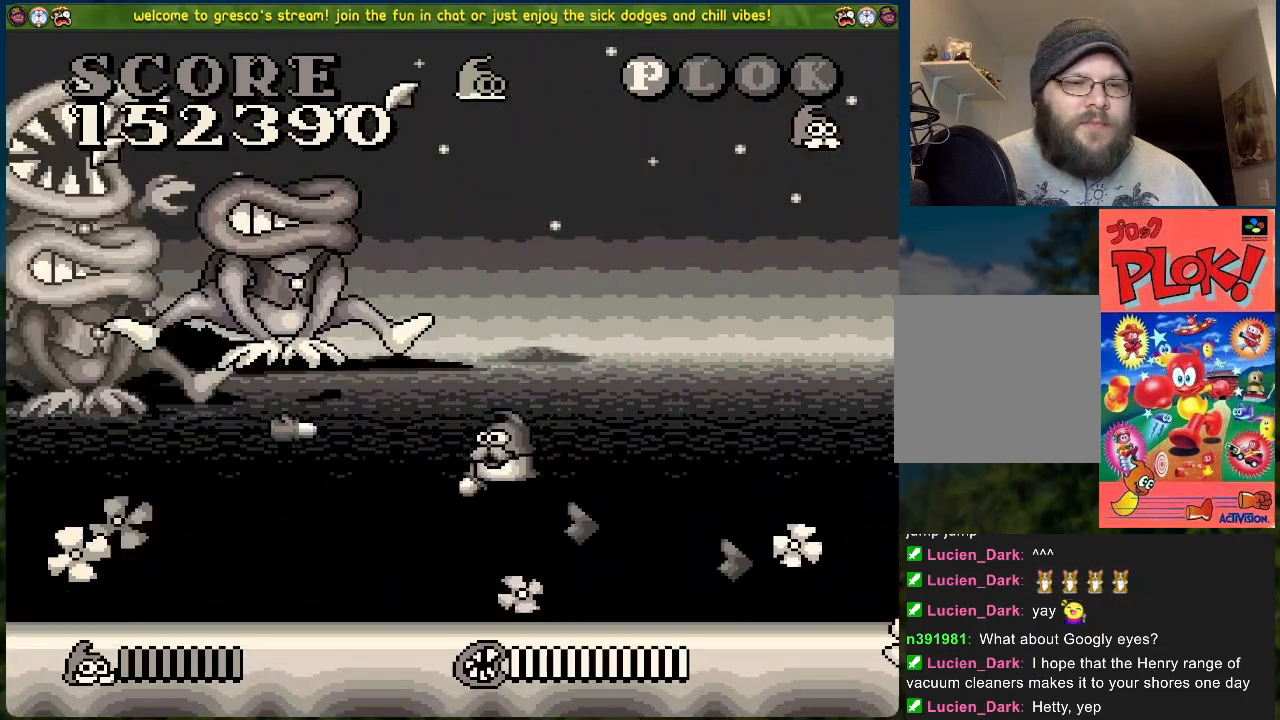
{"buttons": ["DPAD_LEFT"], "left_stick": "center", "events": [[67, "DPAD_LEFT", "down"], [168, "X", "down"], [268, "X", "up"]]}
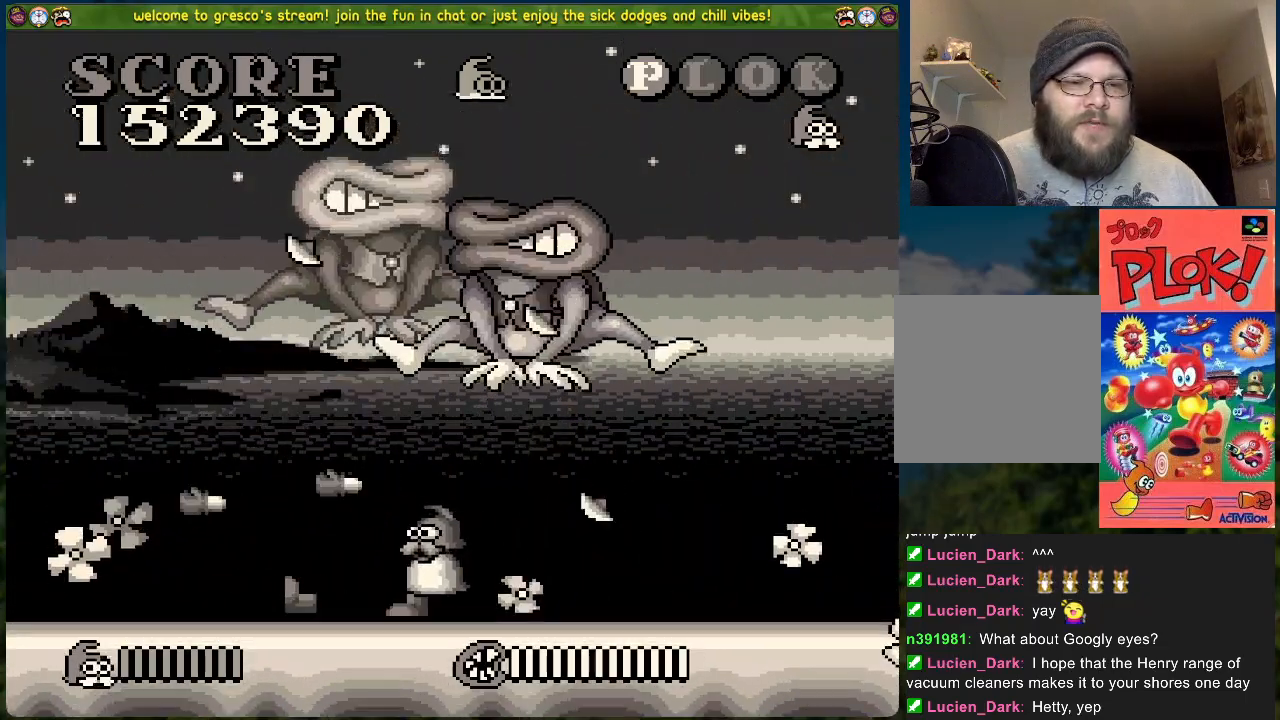
{"buttons": ["DPAD_LEFT"], "left_stick": "center", "events": []}
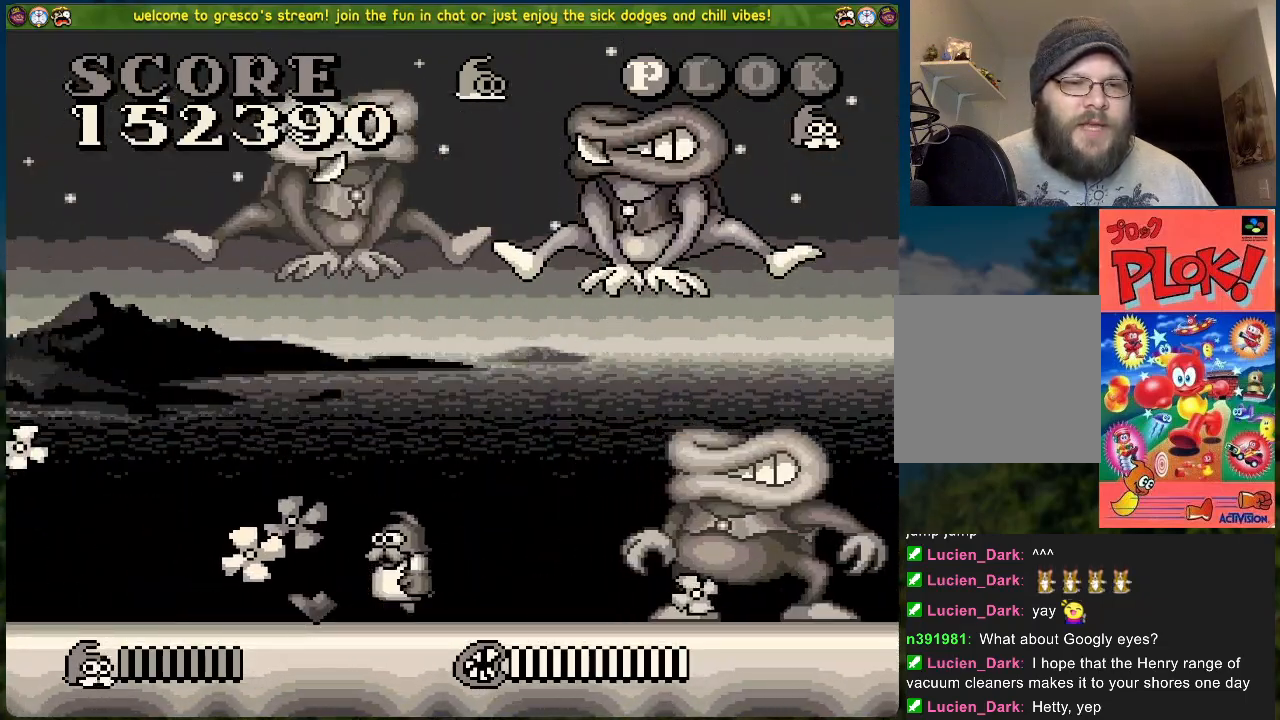
{"buttons": ["X", "DPAD_RIGHT"], "left_stick": "center", "events": [[183, "DPAD_LEFT", "up"], [234, "DPAD_RIGHT", "down"], [250, "X", "down"], [351, "X", "up"], [417, "X", "down"]]}
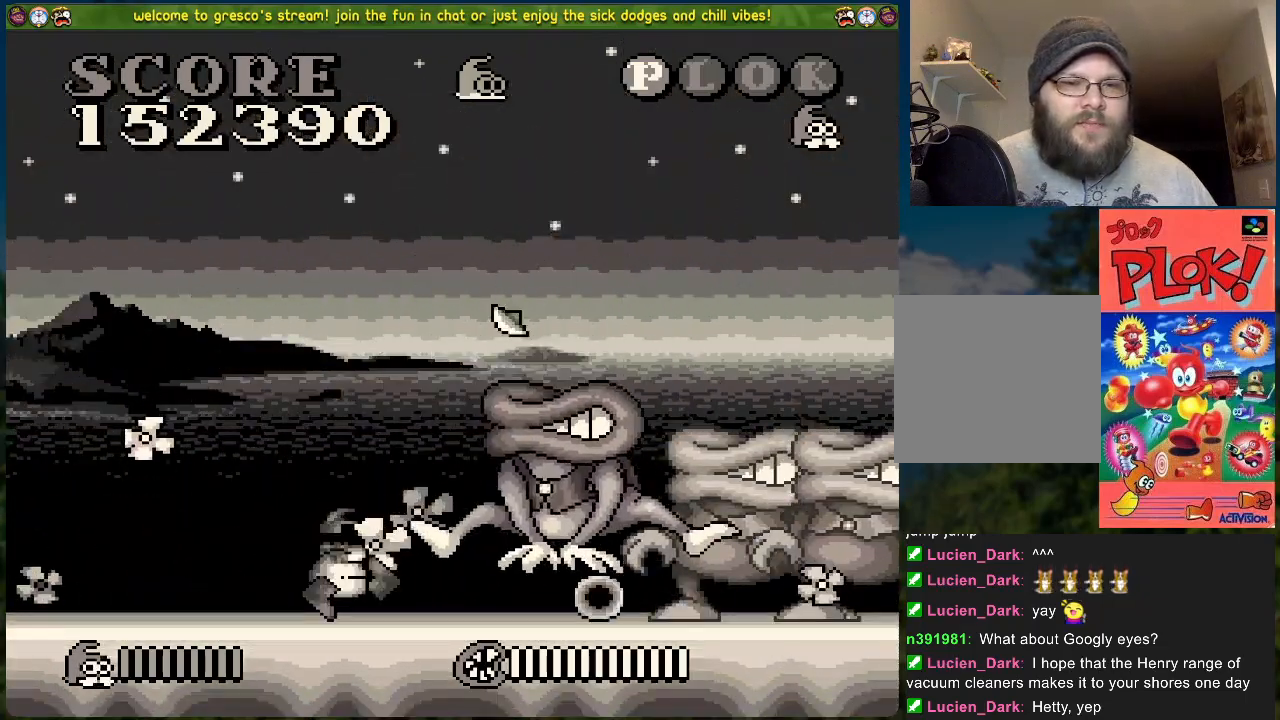
{"buttons": ["X", "DPAD_RIGHT"], "left_stick": "center", "events": [[33, "X", "up"], [117, "X", "down"], [234, "X", "up"], [284, "X", "down"], [385, "X", "up"], [468, "X", "down"]]}
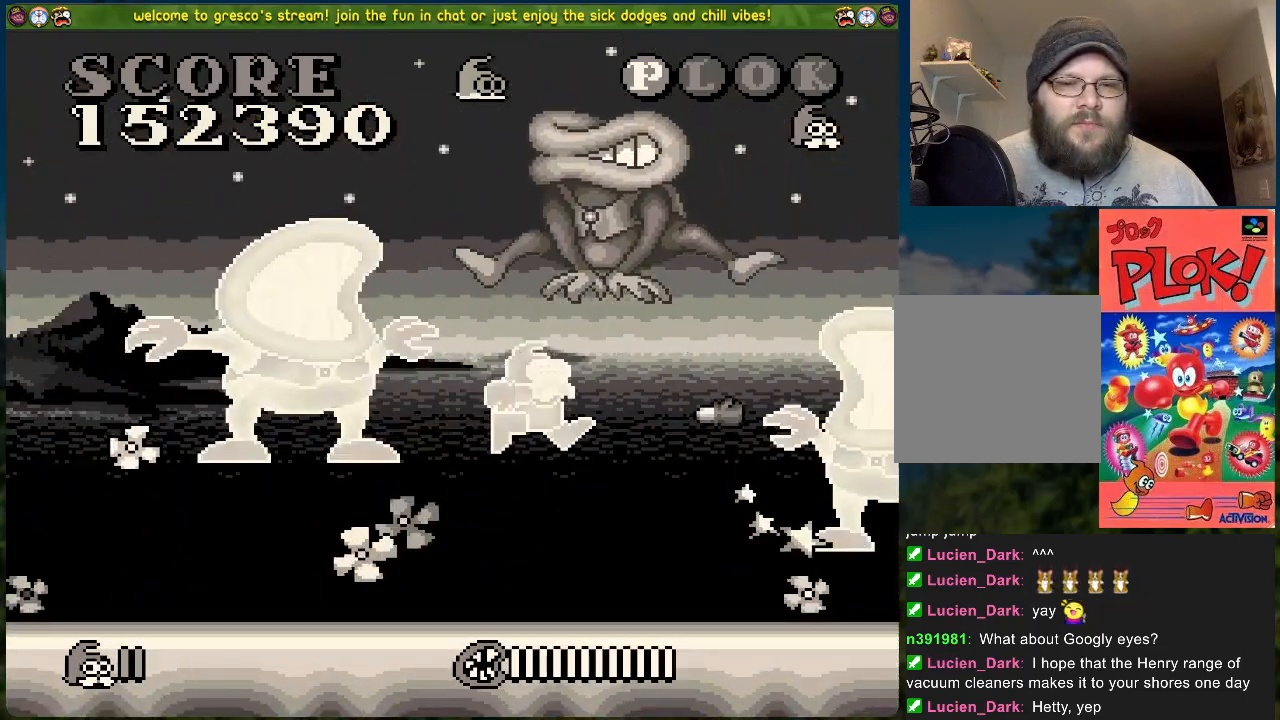
{"buttons": ["X", "DPAD_RIGHT"], "left_stick": "center", "events": [[100, "X", "up"], [434, "X", "down"]]}
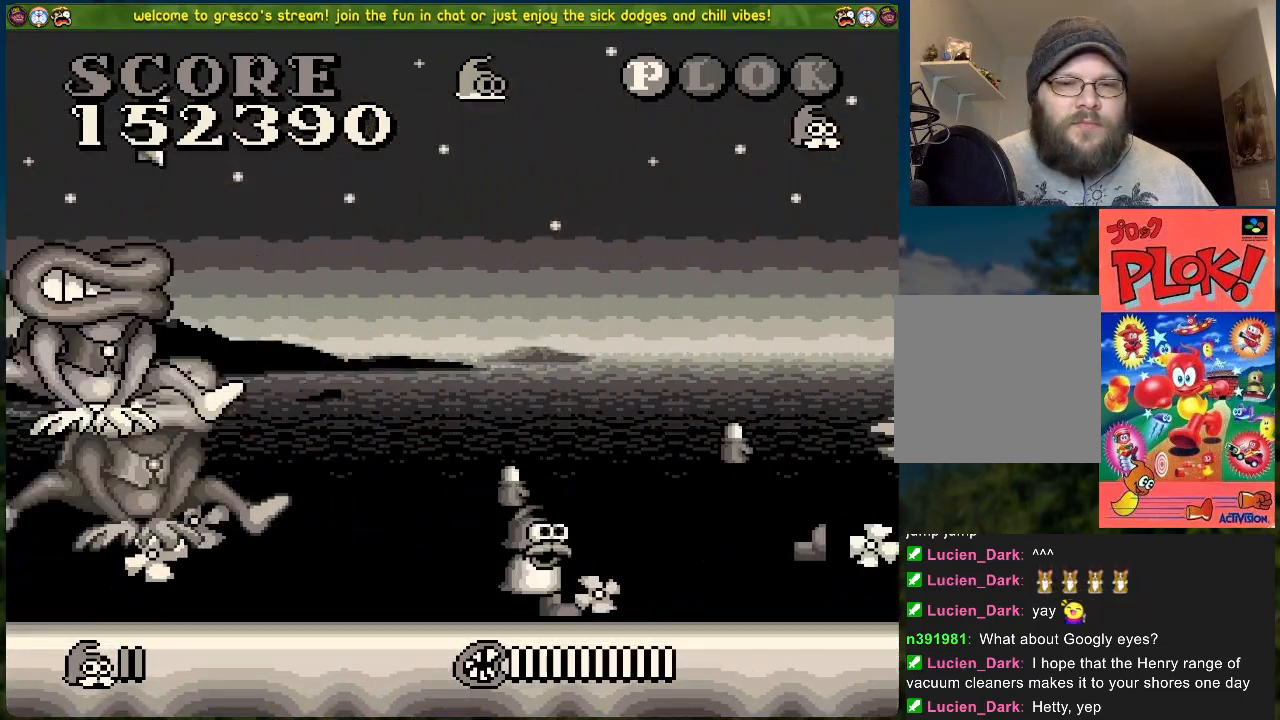
{"buttons": ["DPAD_RIGHT"], "left_stick": "center", "events": [[67, "X", "up"], [117, "X", "down"], [234, "X", "up"], [318, "X", "down"], [384, "X", "up"]]}
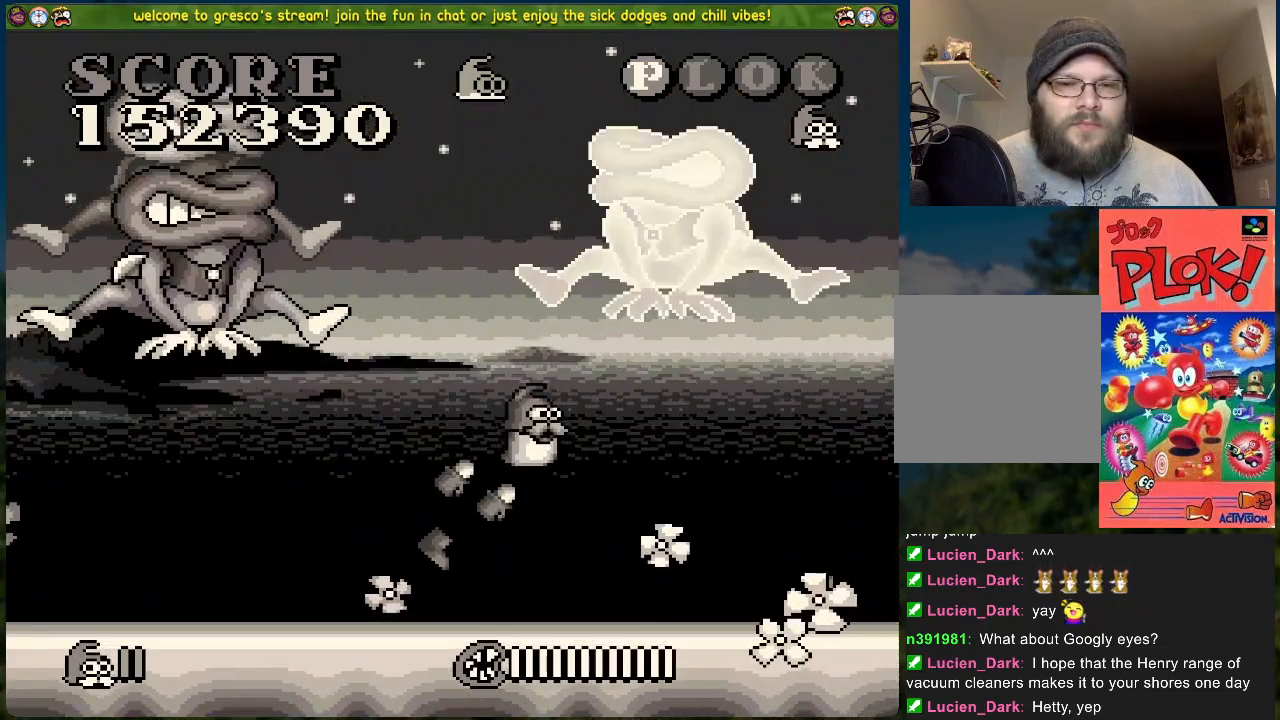
{"buttons": ["DPAD_RIGHT"], "left_stick": "center", "events": []}
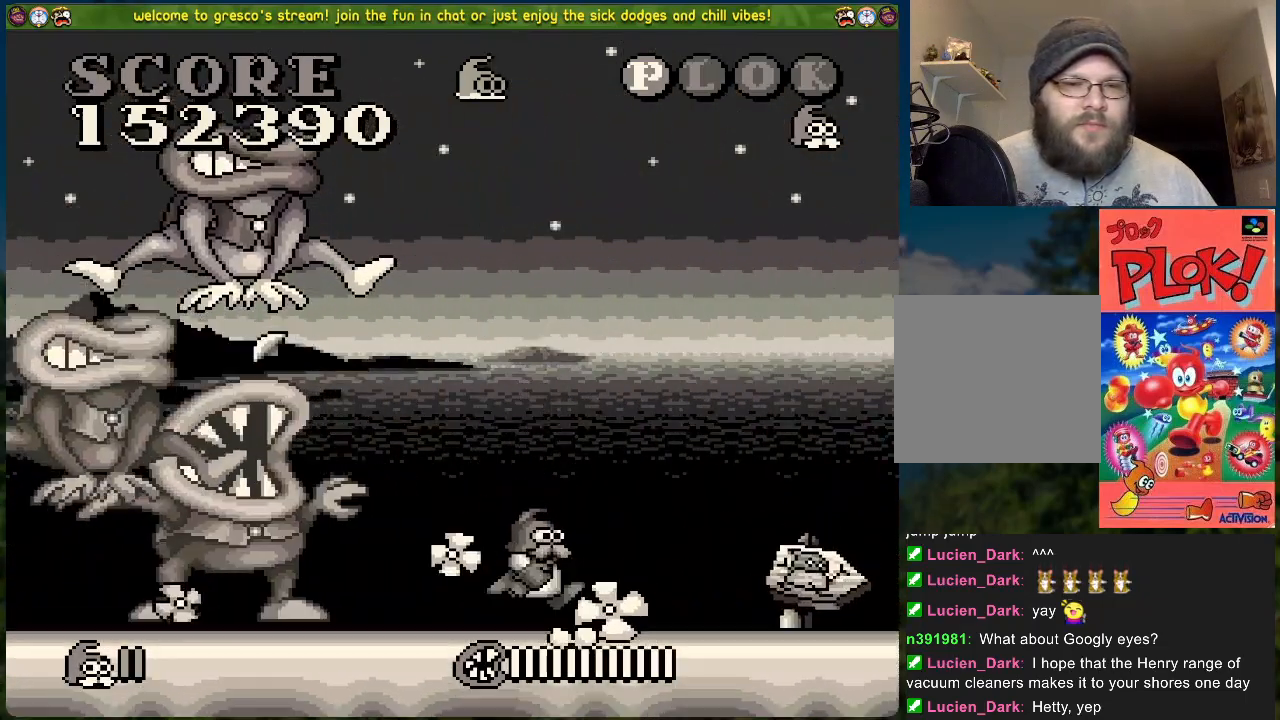
{"buttons": ["X"], "left_stick": "center", "events": [[318, "A", "down"], [418, "DPAD_RIGHT", "up"], [451, "A", "up"], [451, "DPAD_LEFT", "down"], [501, "DPAD_LEFT", "up"], [501, "X", "down"]]}
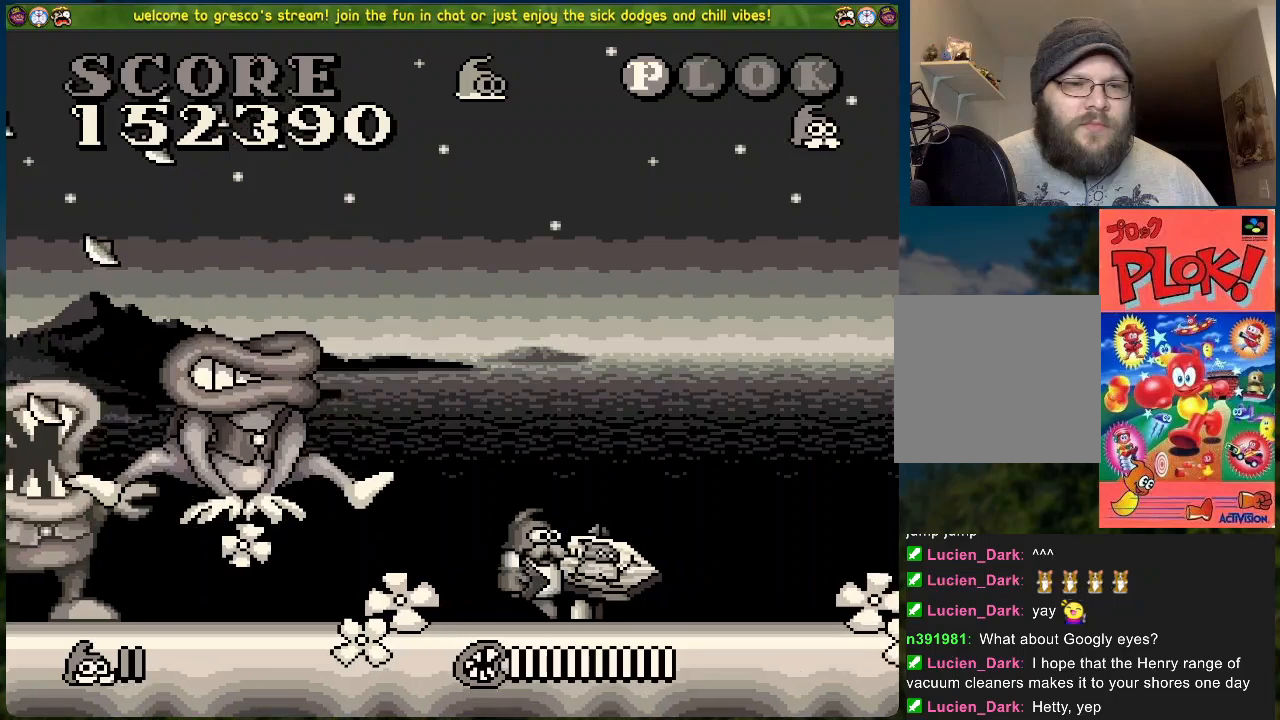
{"buttons": ["DPAD_RIGHT"], "left_stick": "center", "events": [[34, "DPAD_RIGHT", "down"], [101, "X", "up"]]}
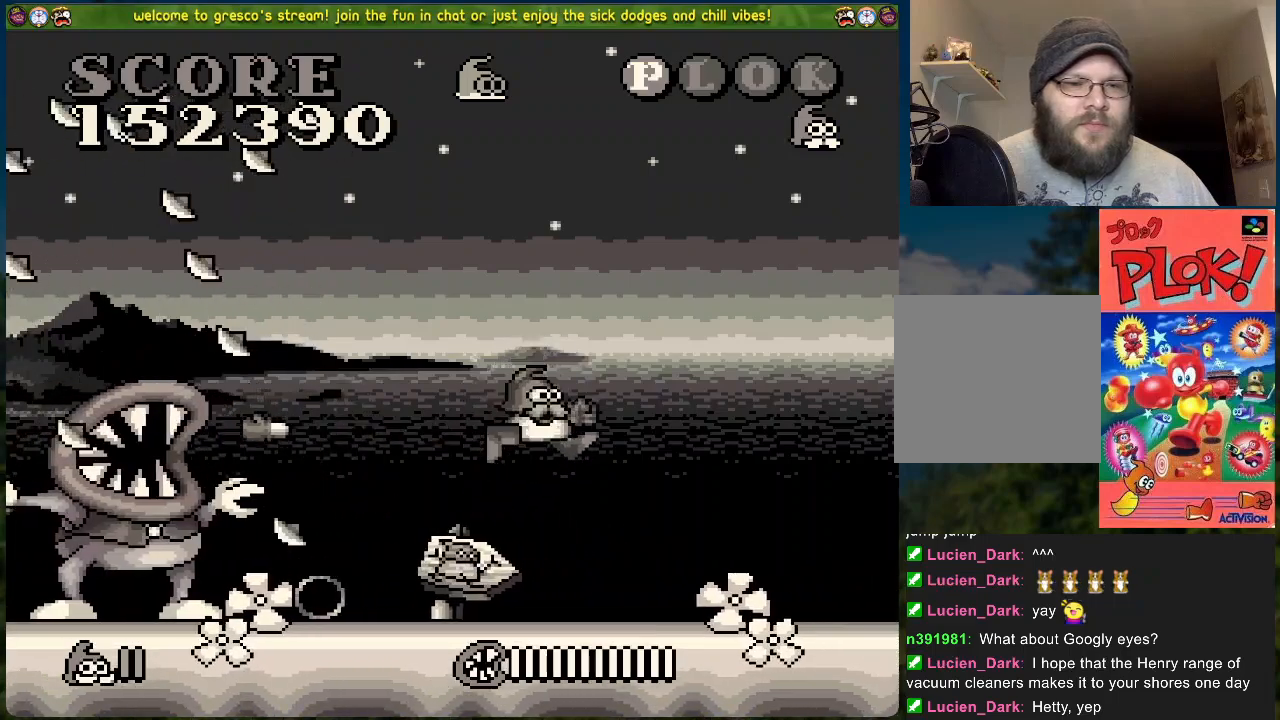
{"buttons": ["DPAD_RIGHT"], "left_stick": "center", "events": []}
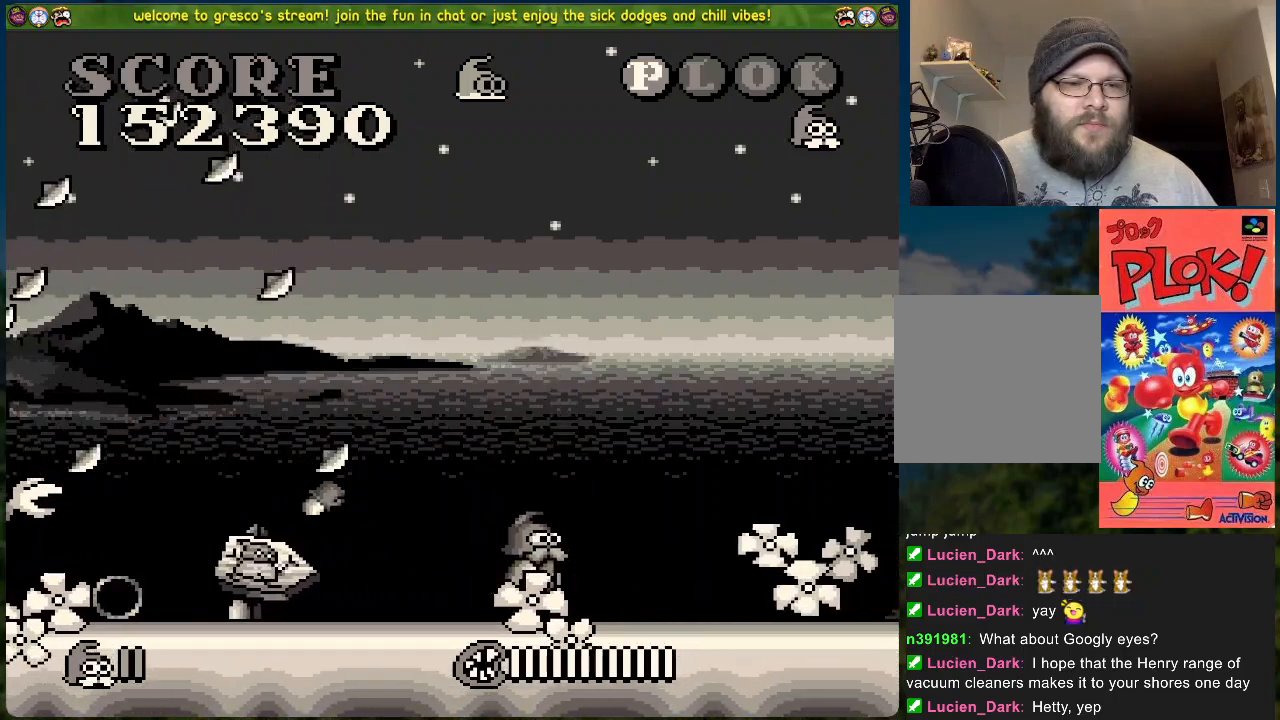
{"buttons": ["DPAD_RIGHT"], "left_stick": "center", "events": []}
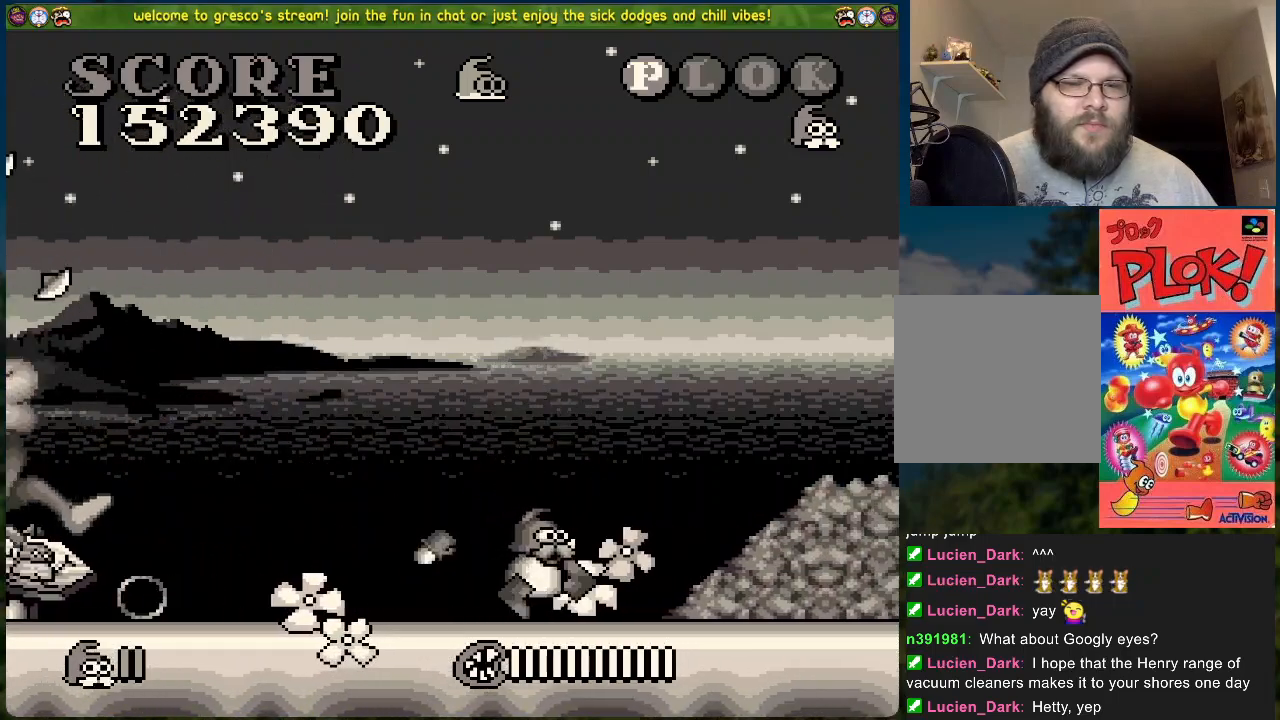
{"buttons": ["DPAD_RIGHT"], "left_stick": "center", "events": []}
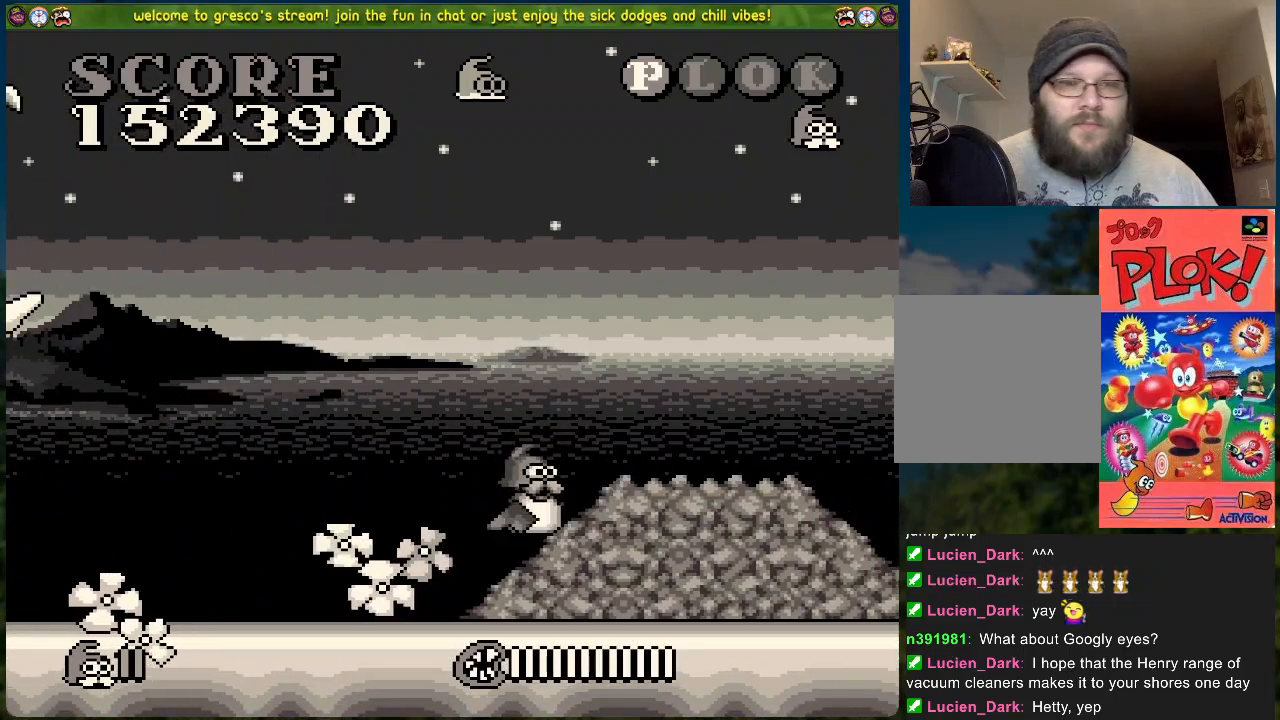
{"buttons": ["DPAD_RIGHT"], "left_stick": "center", "events": []}
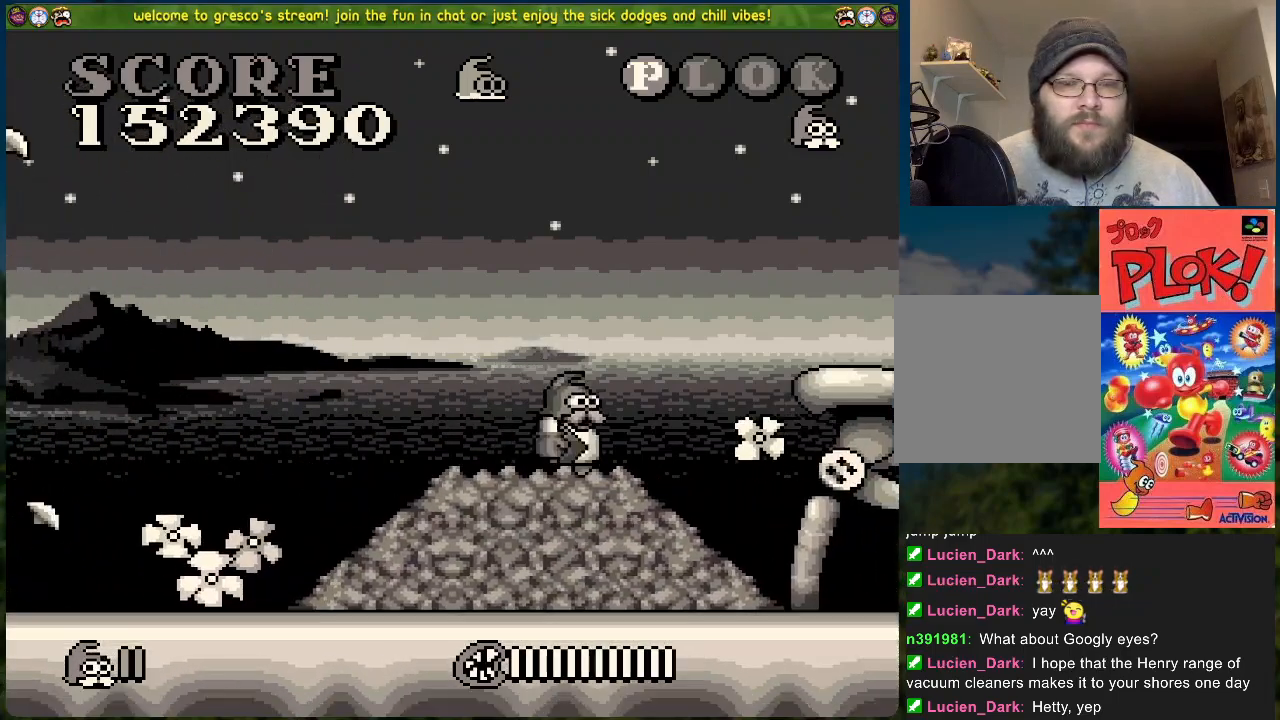
{"buttons": ["DPAD_RIGHT"], "left_stick": "center", "events": []}
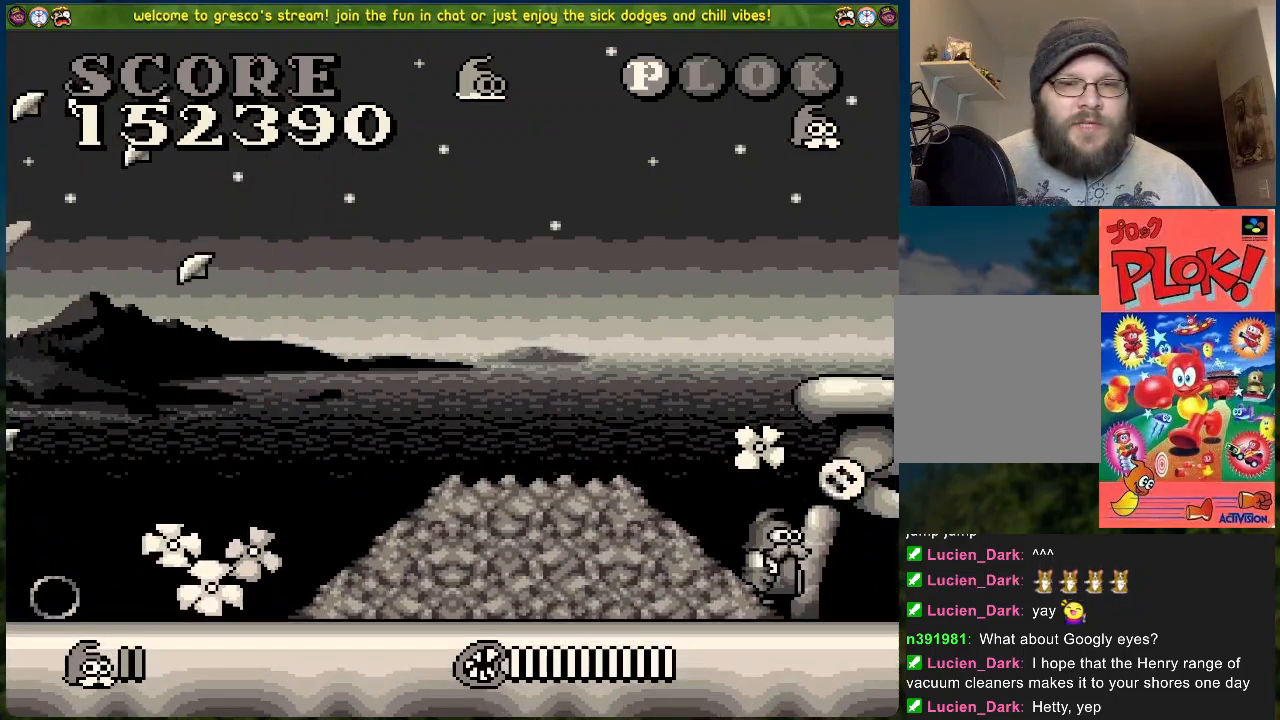
{"buttons": ["DPAD_DOWN"], "left_stick": "center", "events": [[183, "DPAD_RIGHT", "up"], [250, "DPAD_DOWN", "down"]]}
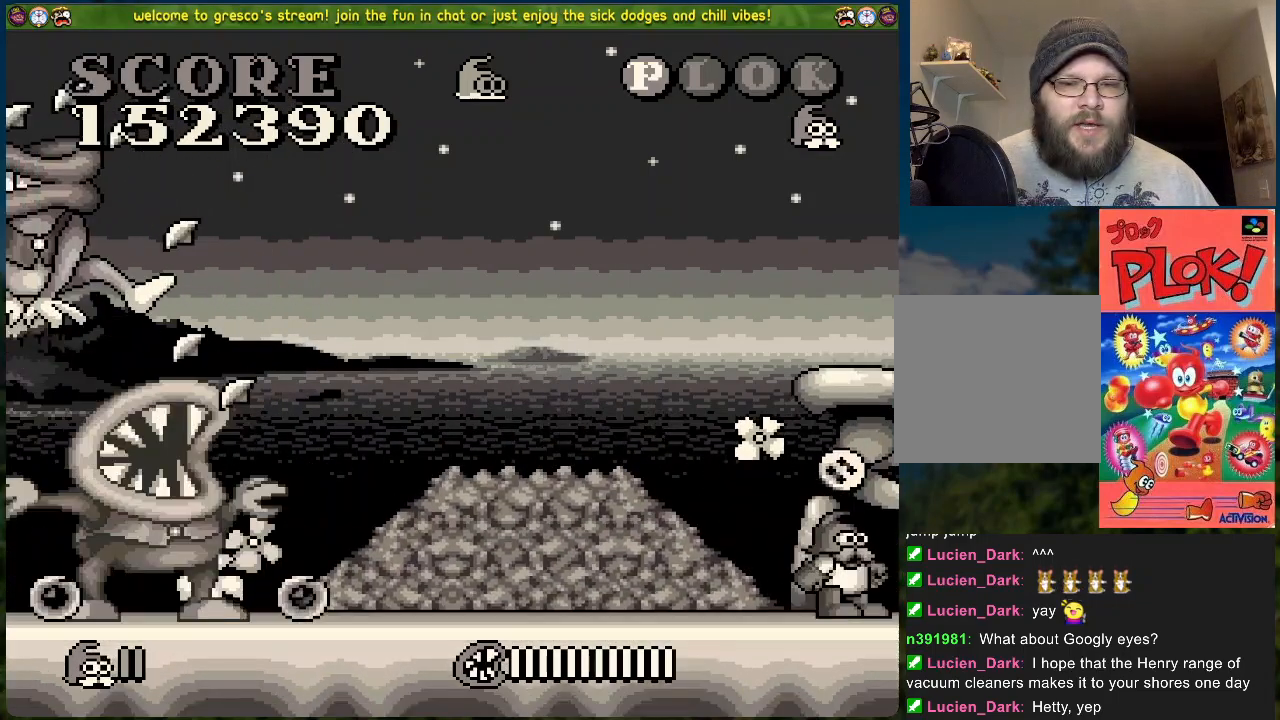
{"buttons": ["DPAD_DOWN"], "left_stick": "center", "events": []}
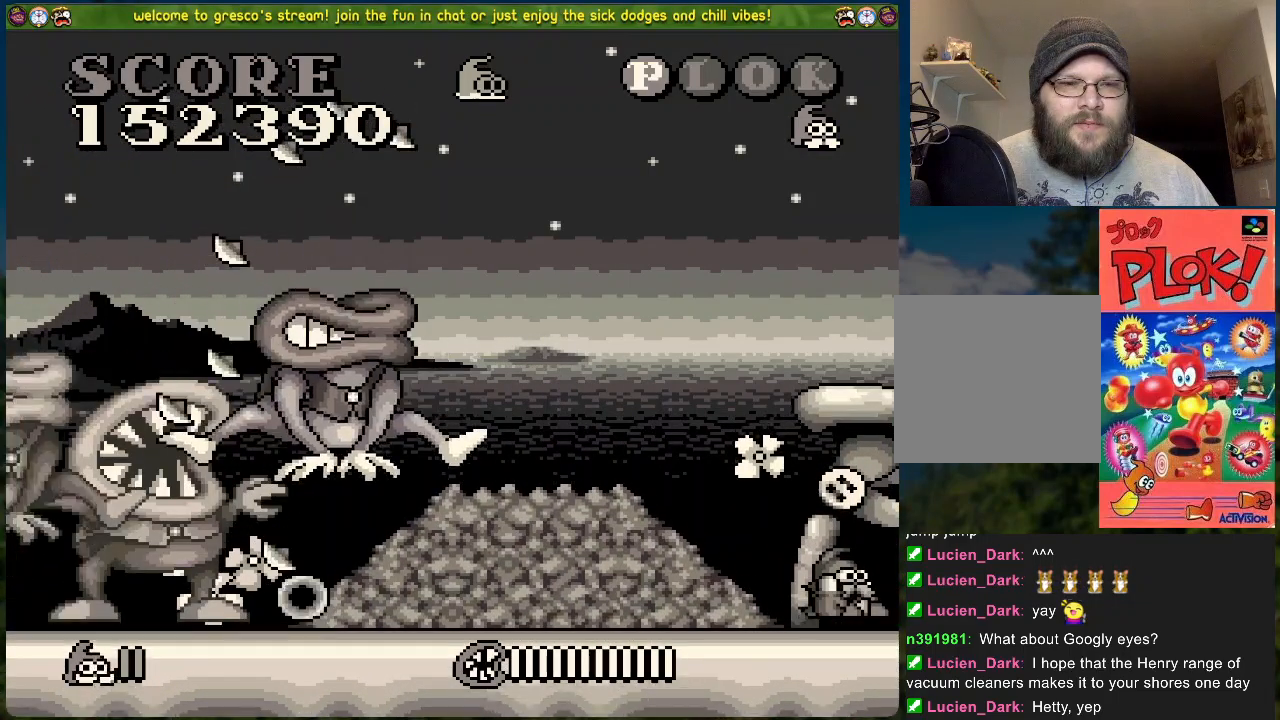
{"buttons": [], "left_stick": "center", "events": [[67, "DPAD_DOWN", "up"], [368, "DPAD_RIGHT", "down"], [402, "DPAD_RIGHT", "up"]]}
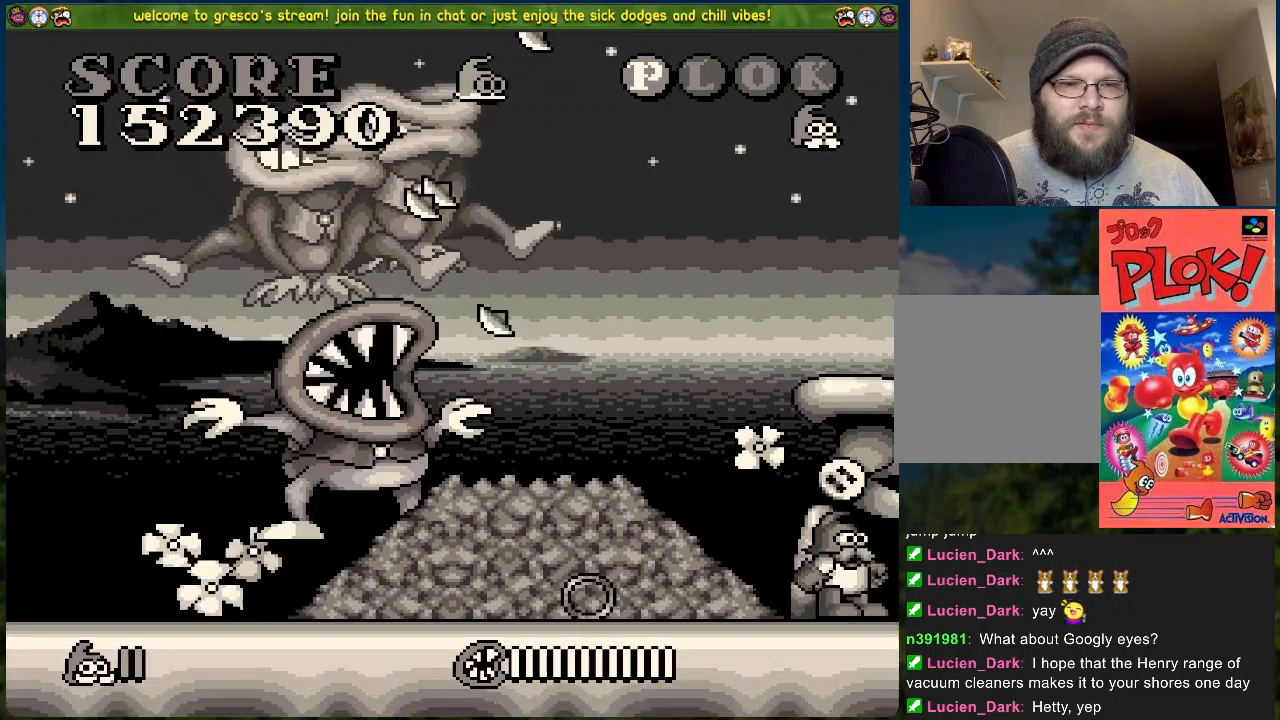
{"buttons": ["DPAD_LEFT"], "left_stick": "center", "events": [[33, "DPAD_LEFT", "down"], [184, "DPAD_LEFT", "up"], [318, "DPAD_LEFT", "down"], [318, "X", "down"], [401, "DPAD_LEFT", "up"], [401, "X", "up"], [435, "DPAD_LEFT", "down"]]}
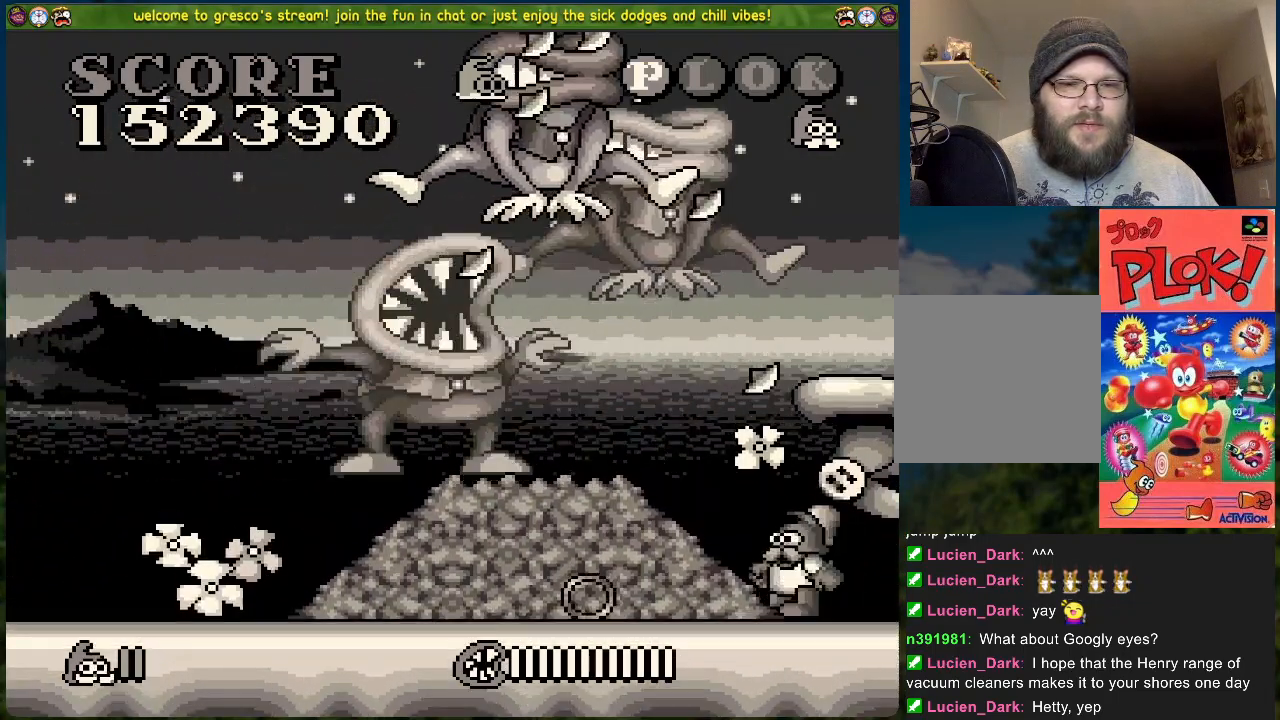
{"buttons": [], "left_stick": "center", "events": [[485, "DPAD_LEFT", "up"]]}
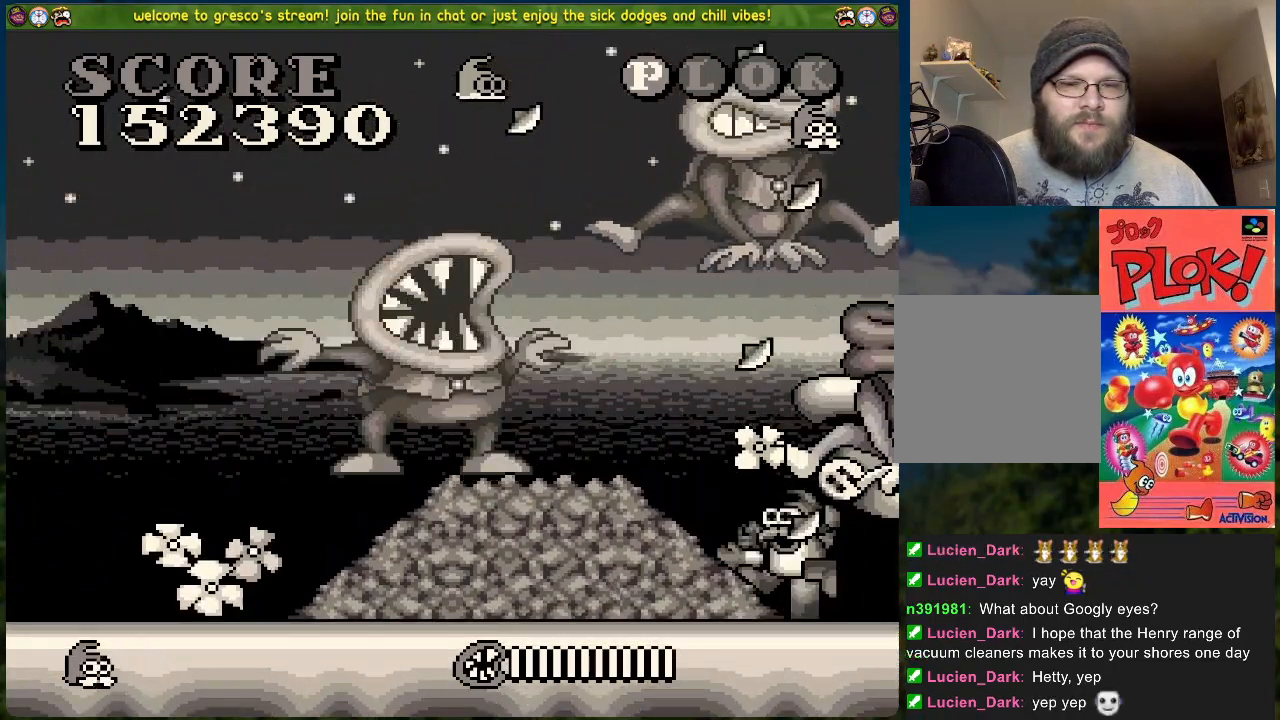
{"buttons": [], "left_stick": "center", "events": []}
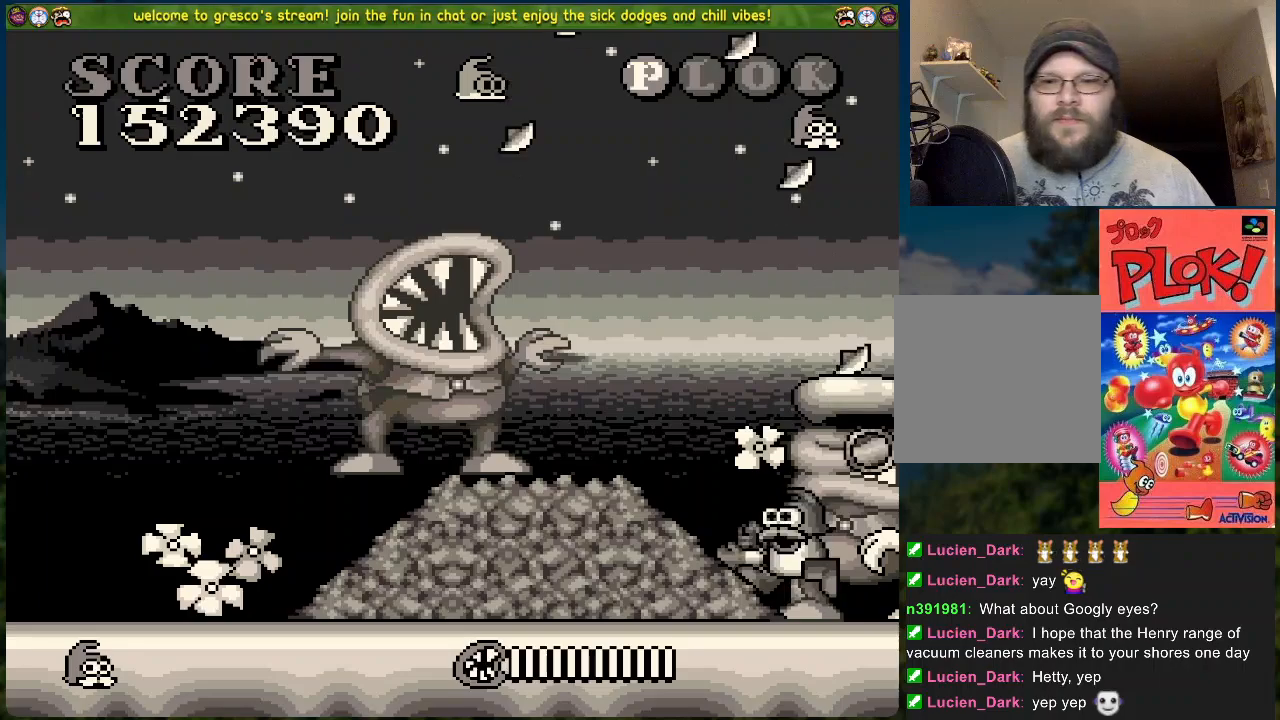
{"buttons": [], "left_stick": "center", "events": []}
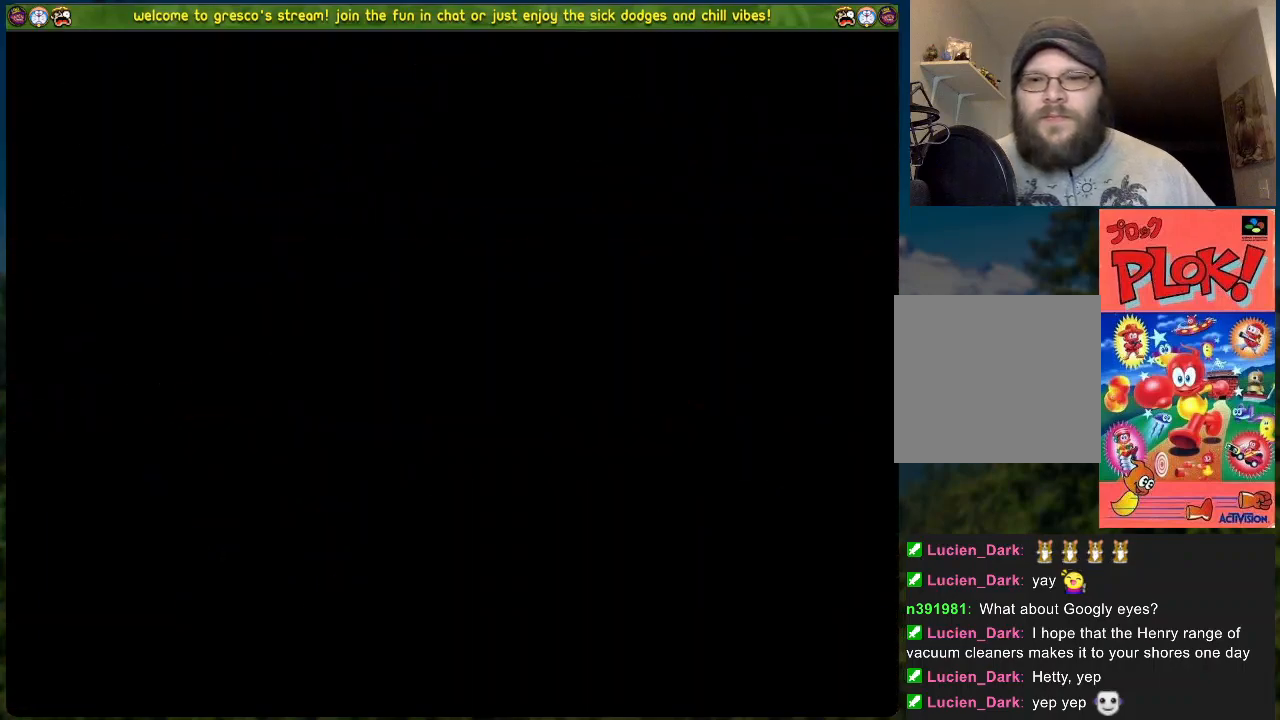
{"buttons": [], "left_stick": "center", "events": []}